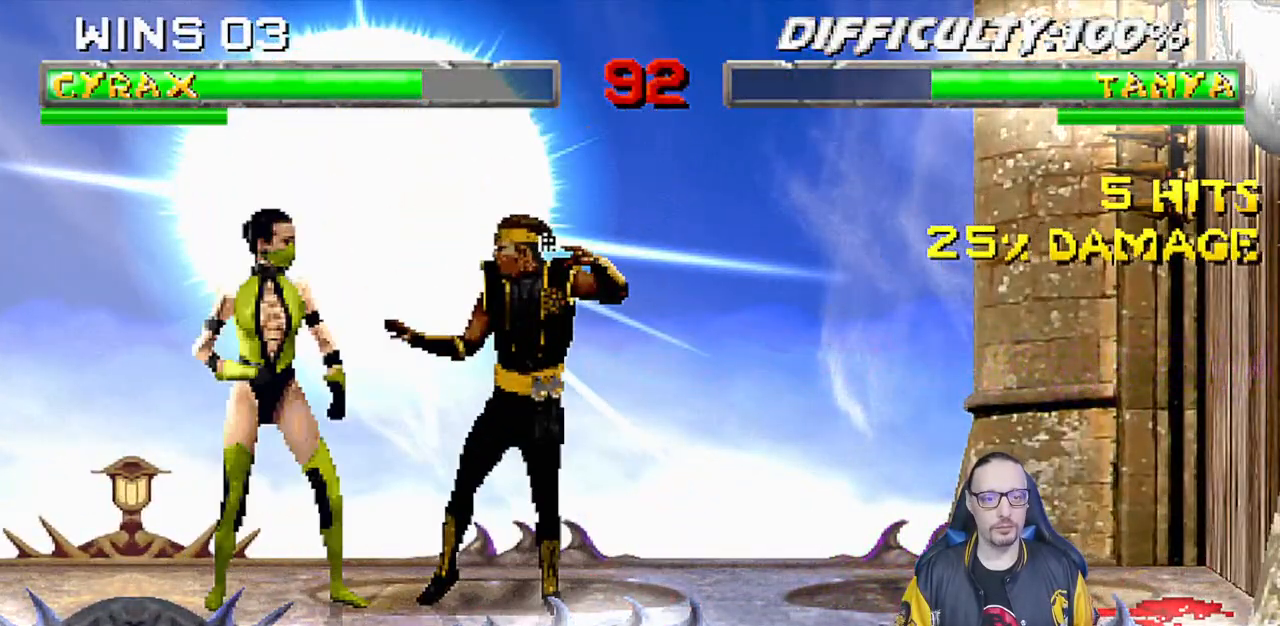
Gameplay with a controller (PlayStation layout); each line is a JSON object with the inputs held at the frame after it. "events" lists button and stick changes between this image and that frame as [ms after this image, input, new state], when the widget could be followed in between. Not read: L1 R2.
{"buttons": [], "left_stick": "center", "right_stick": "center"}
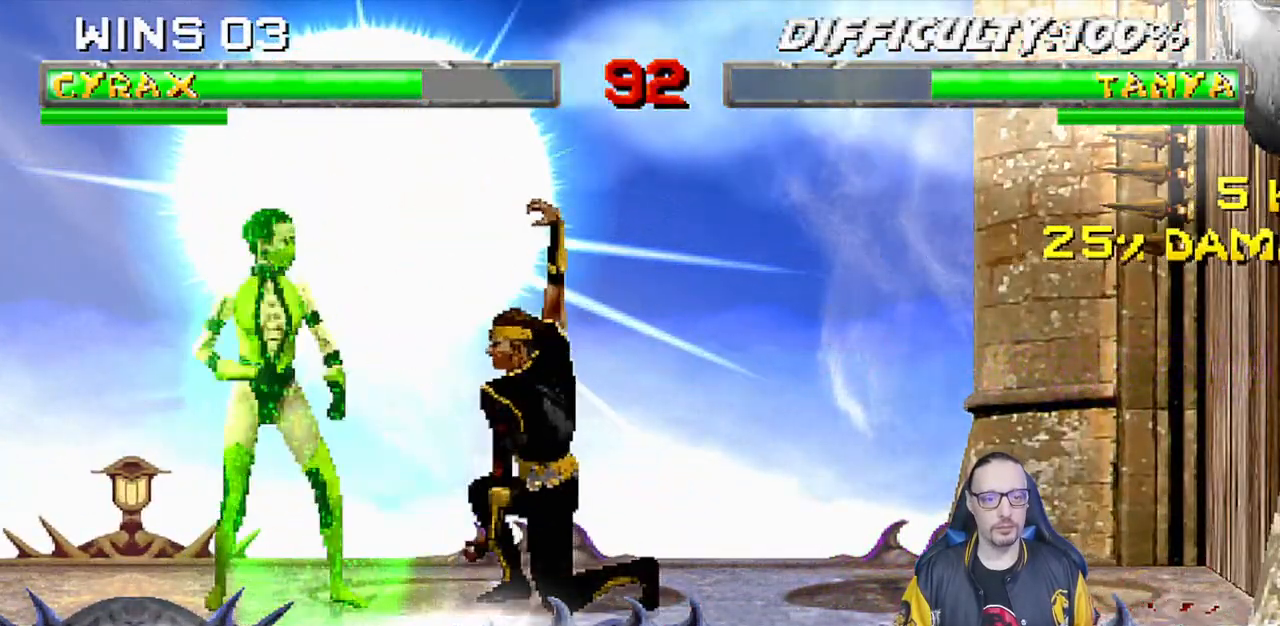
{"buttons": [], "left_stick": "center", "right_stick": "center", "events": [[300, "R1", "down"], [433, "R1", "up"]]}
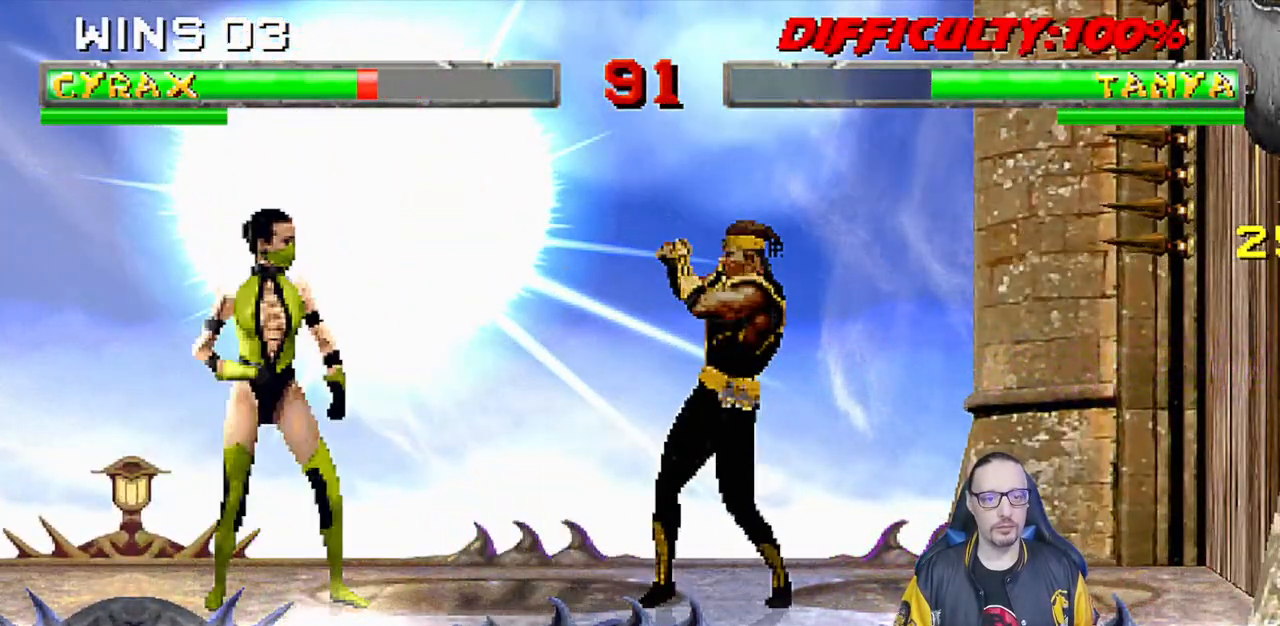
{"buttons": ["SQUARE", "DPAD_RIGHT"], "left_stick": "center", "right_stick": "center", "events": [[17, "DPAD_LEFT", "down"], [33, "DPAD_UP", "down"], [300, "DPAD_LEFT", "up"], [333, "DPAD_RIGHT", "down"], [333, "DPAD_UP", "up"], [350, "DPAD_RIGHT", "up"], [367, "DPAD_RIGHT", "down"], [467, "SQUARE", "down"]]}
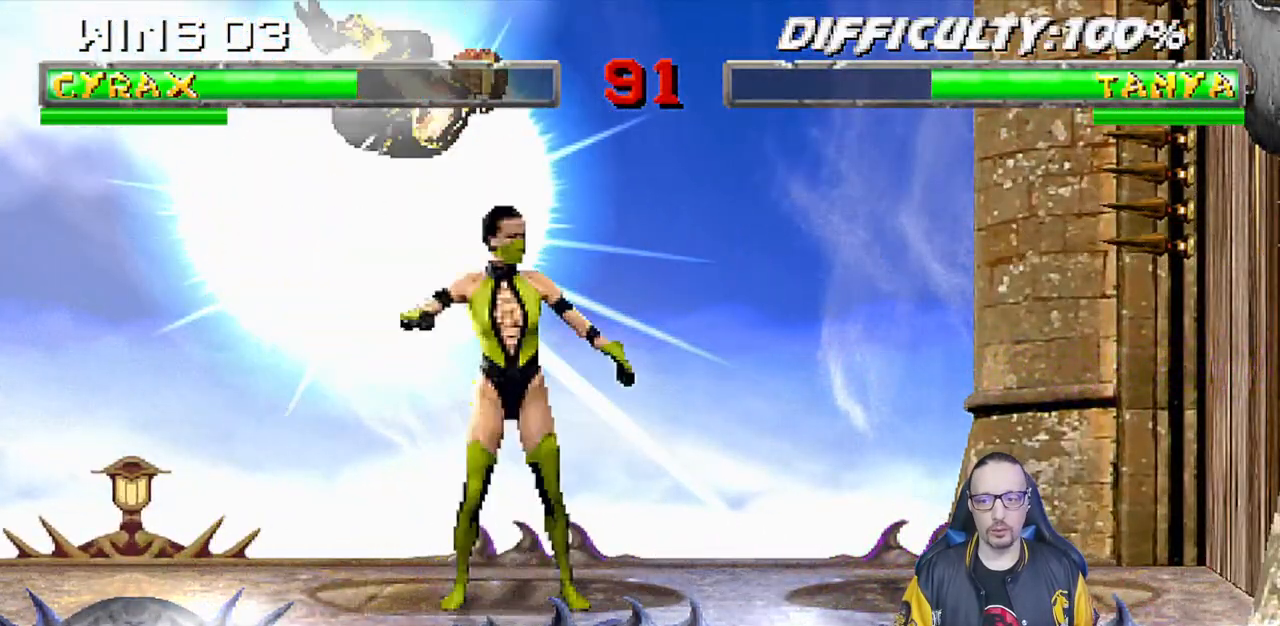
{"buttons": ["SQUARE", "TRIANGLE", "DPAD_LEFT"], "left_stick": "center", "right_stick": "center", "events": [[17, "DPAD_RIGHT", "up"], [67, "SQUARE", "up"], [150, "SQUARE", "down"], [167, "DPAD_LEFT", "down"], [217, "SQUARE", "up"], [300, "SQUARE", "down"], [383, "SQUARE", "up"], [383, "TRIANGLE", "down"], [400, "TRIANGLE", "up"], [467, "SQUARE", "down"], [500, "TRIANGLE", "down"]]}
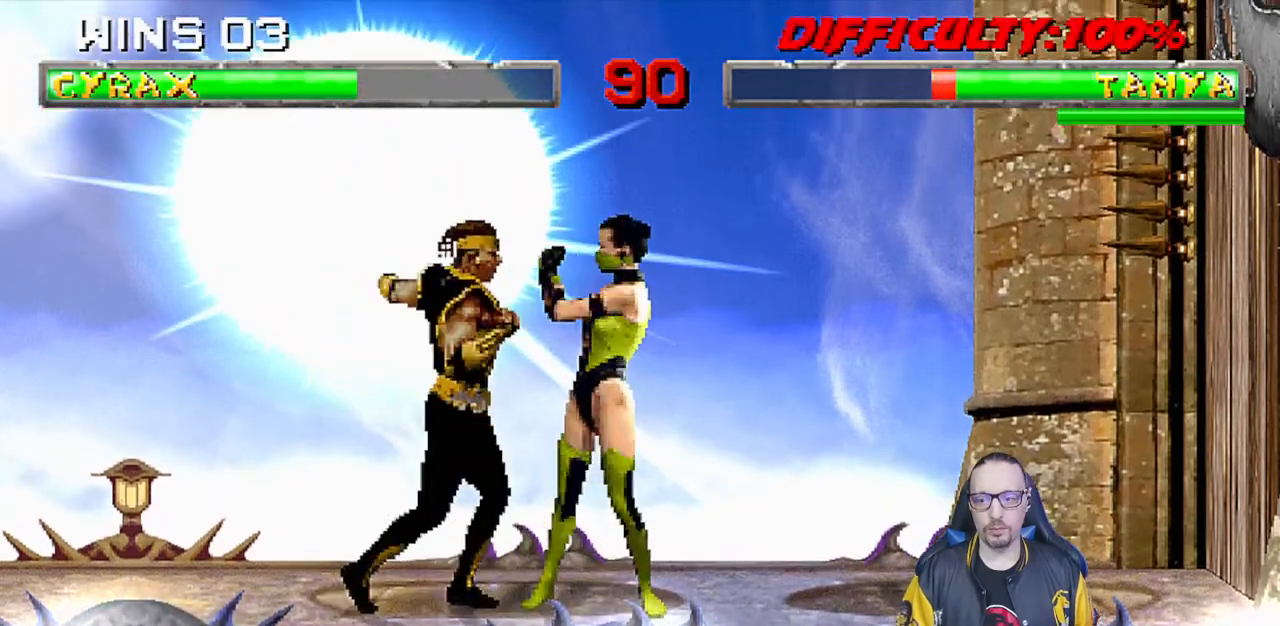
{"buttons": ["SQUARE", "DPAD_UP", "DPAD_LEFT"], "left_stick": "center", "right_stick": "center", "events": [[17, "SQUARE", "up"], [83, "TRIANGLE", "up"], [150, "SQUARE", "down"], [183, "TRIANGLE", "down"], [217, "SQUARE", "up"], [250, "TRIANGLE", "up"], [333, "SQUARE", "down"], [367, "TRIANGLE", "down"], [383, "SQUARE", "up"], [433, "DPAD_UP", "down"], [450, "TRIANGLE", "up"], [500, "SQUARE", "down"]]}
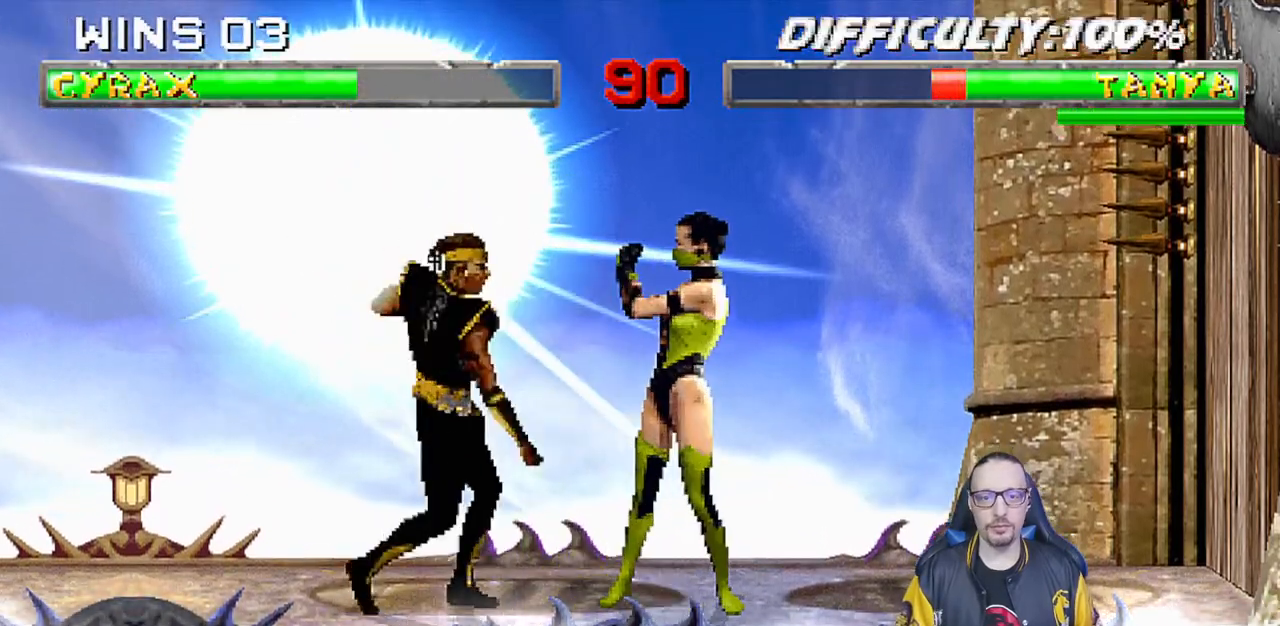
{"buttons": [], "left_stick": "center", "right_stick": "center", "events": [[17, "DPAD_UP", "up"], [50, "TRIANGLE", "down"], [67, "SQUARE", "up"], [100, "DPAD_UP", "down"], [117, "TRIANGLE", "up"], [167, "CROSS", "down"], [167, "DPAD_UP", "up"], [167, "SQUARE", "down"], [250, "CROSS", "up"], [250, "TRIANGLE", "down"], [267, "TRIANGLE", "up"], [283, "SQUARE", "up"], [300, "DPAD_LEFT", "up"], [367, "SQUARE", "down"], [450, "SQUARE", "up"]]}
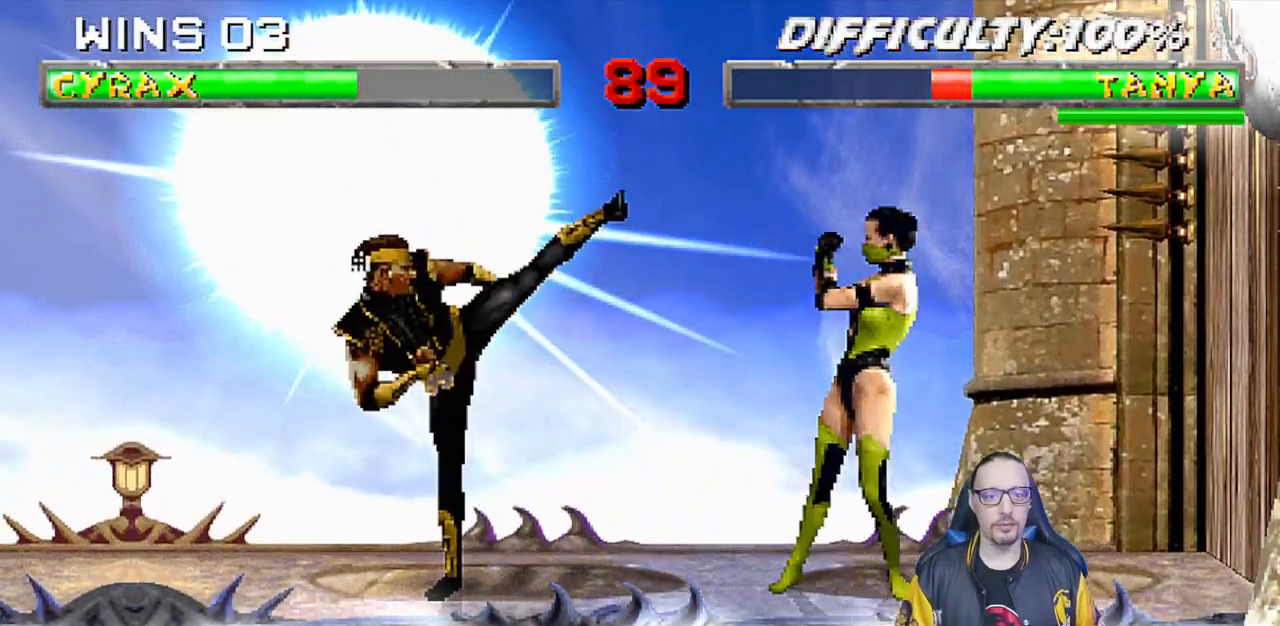
{"buttons": ["DPAD_UP", "DPAD_RIGHT"], "left_stick": "center", "right_stick": "center", "events": [[233, "DPAD_LEFT", "down"], [400, "DPAD_LEFT", "up"], [467, "DPAD_RIGHT", "down"], [483, "DPAD_UP", "down"]]}
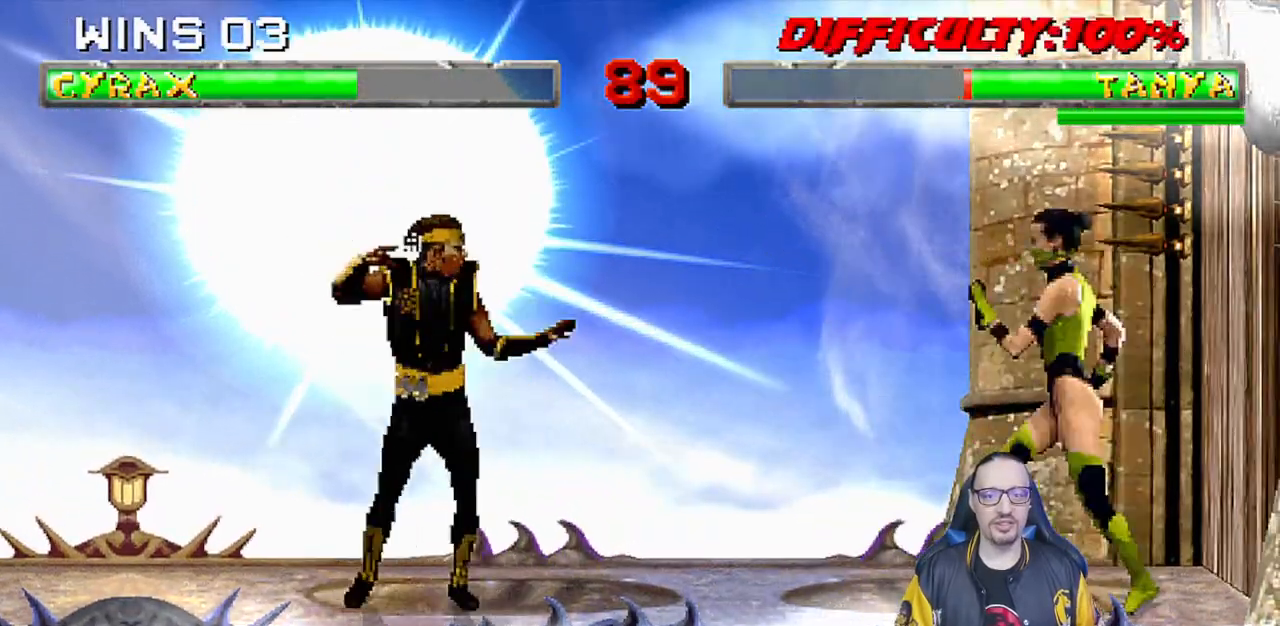
{"buttons": ["SQUARE", "DPAD_LEFT"], "left_stick": "center", "right_stick": "center", "events": [[317, "DPAD_UP", "up"], [333, "DPAD_RIGHT", "up"], [417, "SQUARE", "down"], [450, "DPAD_LEFT", "down"]]}
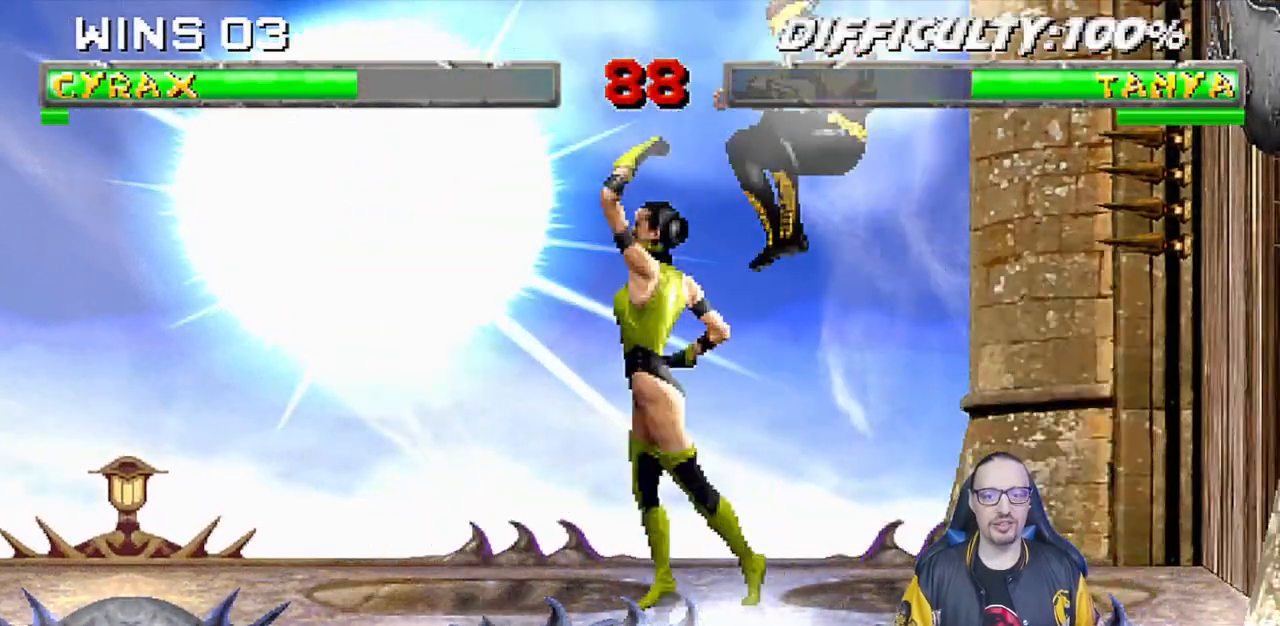
{"buttons": ["SQUARE", "DPAD_DOWN", "DPAD_RIGHT"], "left_stick": "center", "right_stick": "center", "events": [[17, "SQUARE", "up"], [100, "SQUARE", "down"], [117, "DPAD_LEFT", "up"], [167, "SQUARE", "up"], [183, "DPAD_RIGHT", "down"], [250, "SQUARE", "down"], [333, "TRIANGLE", "down"], [350, "SQUARE", "up"], [400, "SQUARE", "down"], [417, "TRIANGLE", "up"], [433, "SQUARE", "up"], [467, "SQUARE", "down"], [500, "DPAD_DOWN", "down"]]}
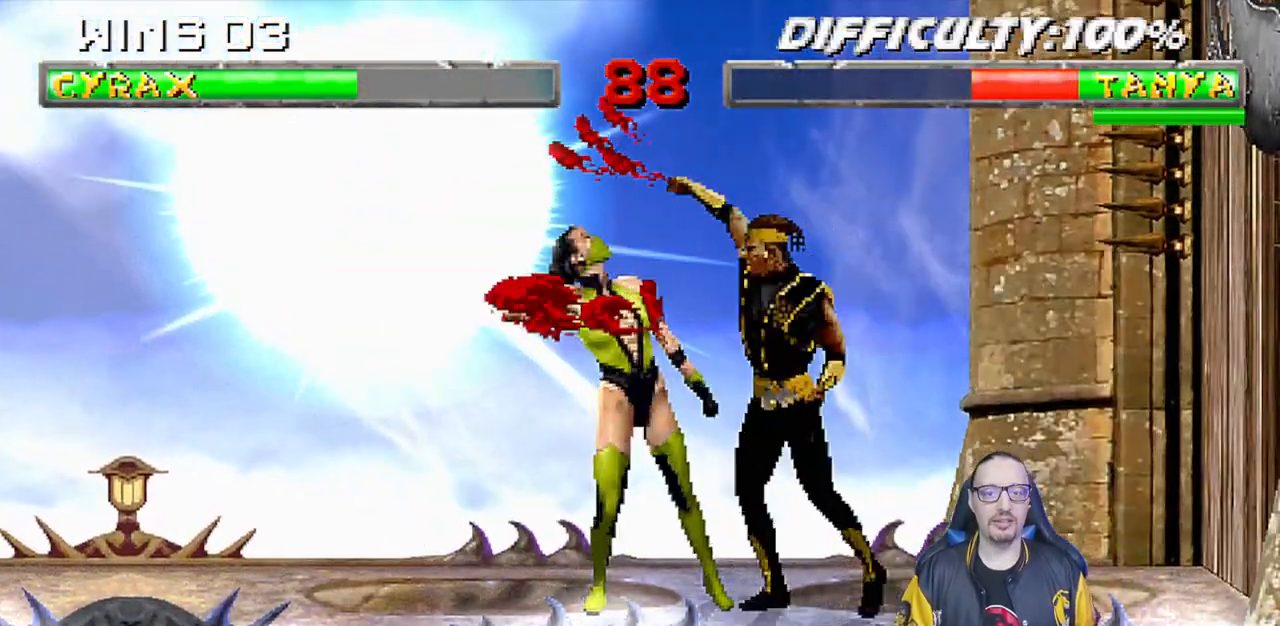
{"buttons": ["SQUARE", "DPAD_RIGHT"], "left_stick": "center", "right_stick": "center", "events": [[17, "DPAD_DOWN", "up"], [17, "TRIANGLE", "down"], [33, "SQUARE", "up"], [67, "TRIANGLE", "up"], [133, "SQUARE", "down"], [167, "TRIANGLE", "down"], [200, "SQUARE", "up"], [233, "TRIANGLE", "up"], [300, "SQUARE", "down"], [333, "TRIANGLE", "down"], [350, "SQUARE", "up"], [417, "TRIANGLE", "up"], [483, "SQUARE", "down"]]}
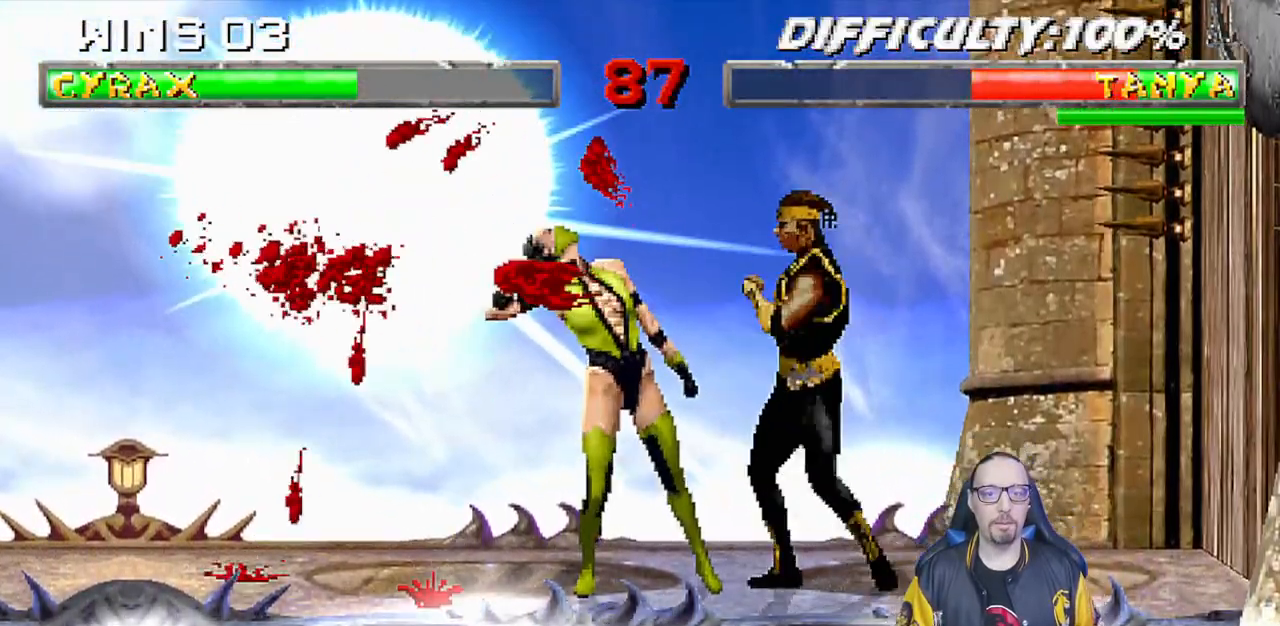
{"buttons": [], "left_stick": "center", "right_stick": "center"}
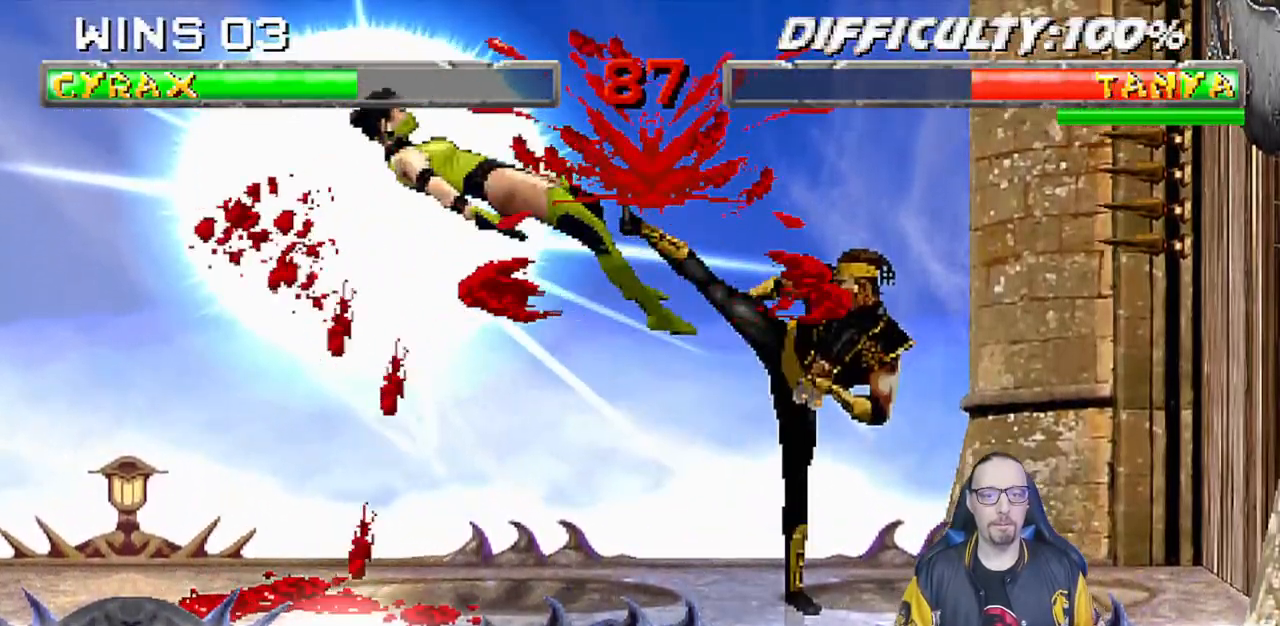
{"buttons": ["CIRCLE", "TRIANGLE", "DPAD_RIGHT"], "left_stick": "center", "right_stick": "center", "events": [[100, "CIRCLE", "down"], [233, "DPAD_RIGHT", "down"], [350, "DPAD_RIGHT", "up"], [400, "DPAD_RIGHT", "down"], [417, "TRIANGLE", "down"]]}
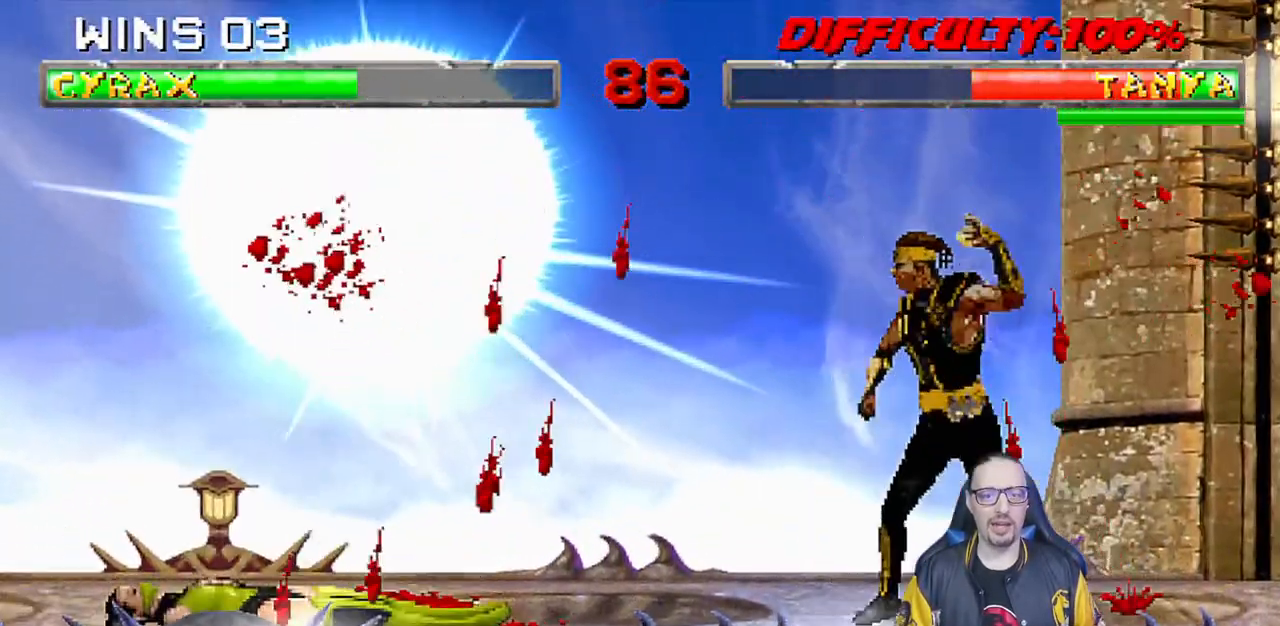
{"buttons": ["DPAD_UP", "DPAD_LEFT"], "left_stick": "center", "right_stick": "center", "events": [[17, "DPAD_RIGHT", "up"], [117, "TRIANGLE", "up"], [467, "CIRCLE", "up"], [467, "DPAD_LEFT", "down"], [483, "DPAD_UP", "down"]]}
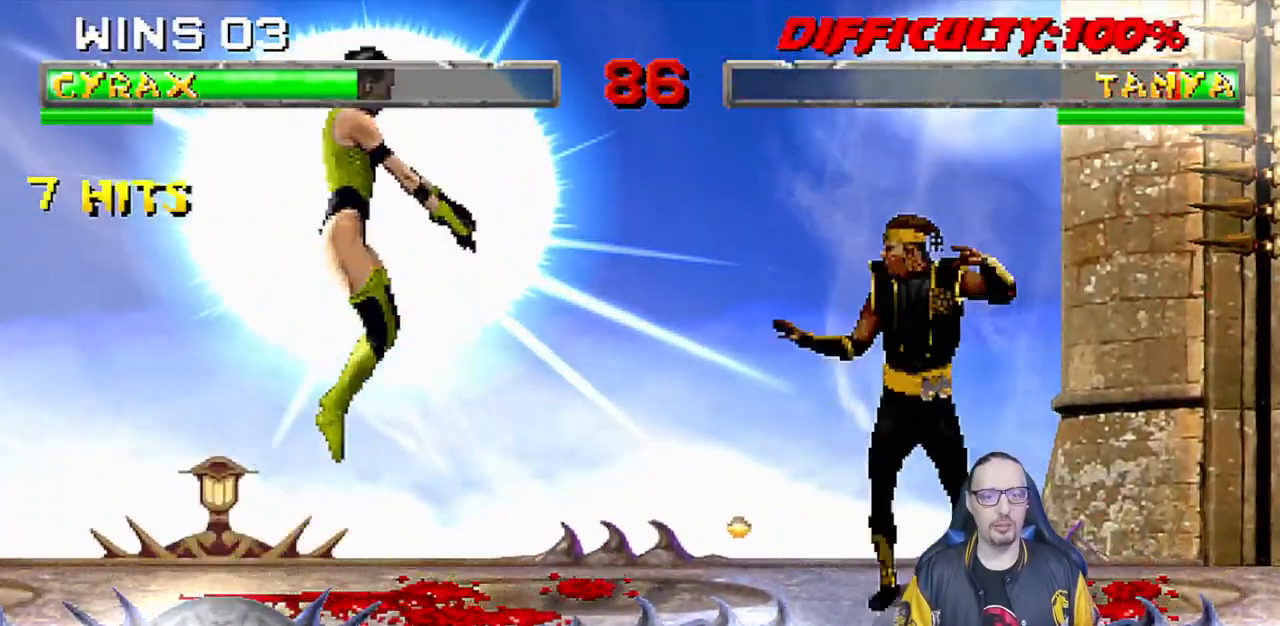
{"buttons": [], "left_stick": "center", "right_stick": "center", "events": [[250, "DPAD_LEFT", "up"], [267, "DPAD_UP", "up"], [267, "TRIANGLE", "down"], [383, "TRIANGLE", "up"]]}
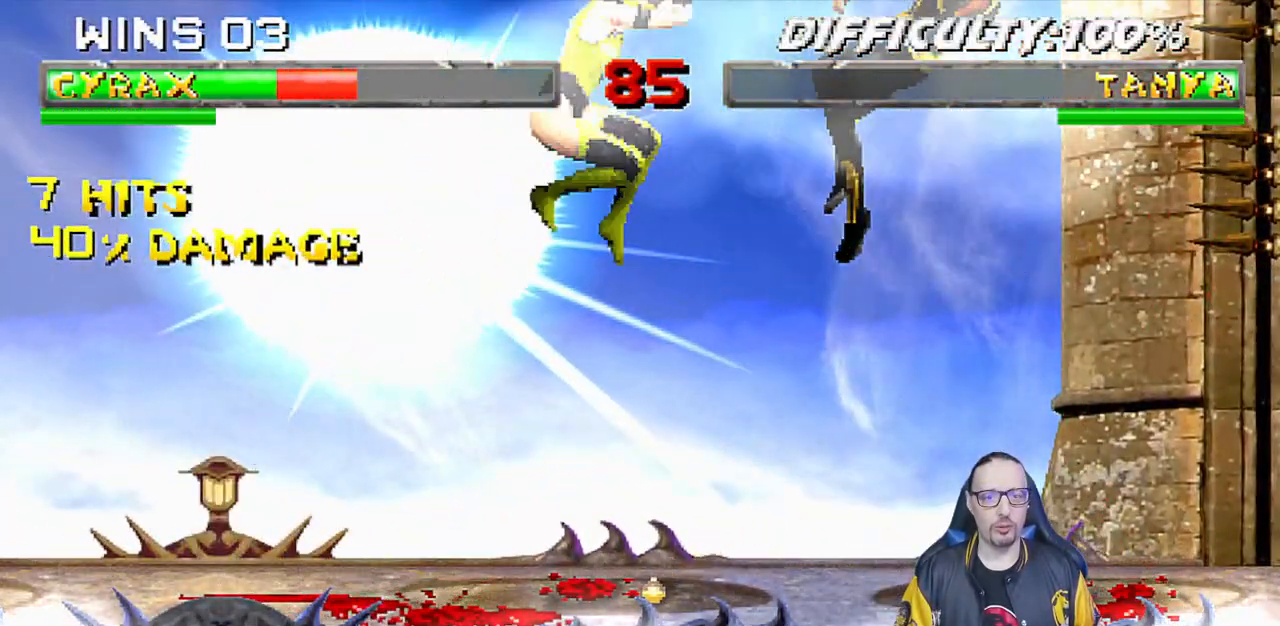
{"buttons": ["R1", "DPAD_DOWN", "DPAD_RIGHT"], "left_stick": "center", "right_stick": "center", "events": [[33, "R1", "down"], [50, "DPAD_DOWN", "down"], [50, "DPAD_RIGHT", "down"]]}
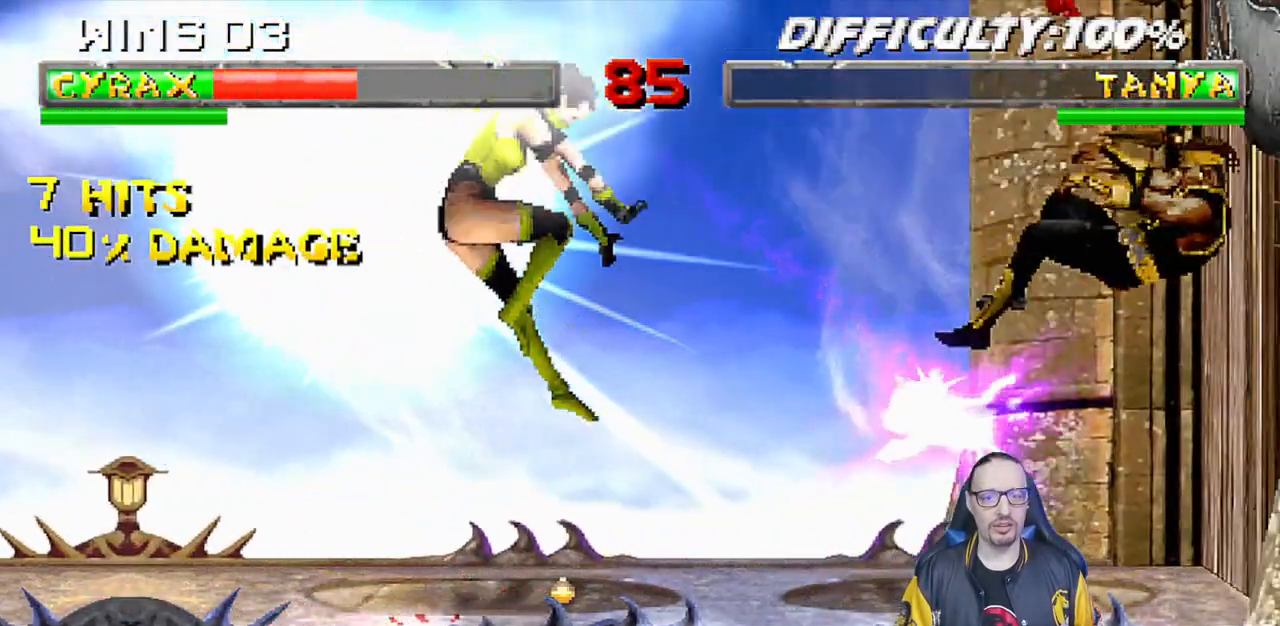
{"buttons": ["R1", "DPAD_DOWN", "DPAD_RIGHT"], "left_stick": "center", "right_stick": "center", "events": []}
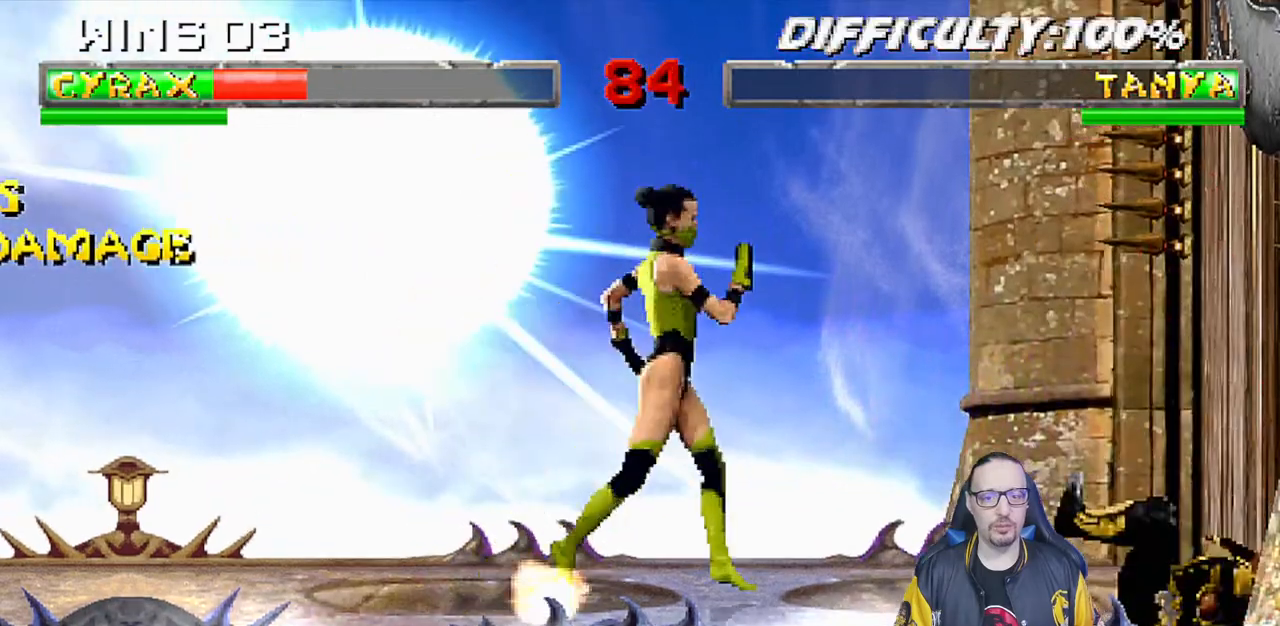
{"buttons": [], "left_stick": "center", "right_stick": "center", "events": [[150, "DPAD_DOWN", "up"], [200, "DPAD_DOWN", "down"], [267, "DPAD_DOWN", "up"], [300, "DPAD_RIGHT", "up"], [333, "R1", "up"]]}
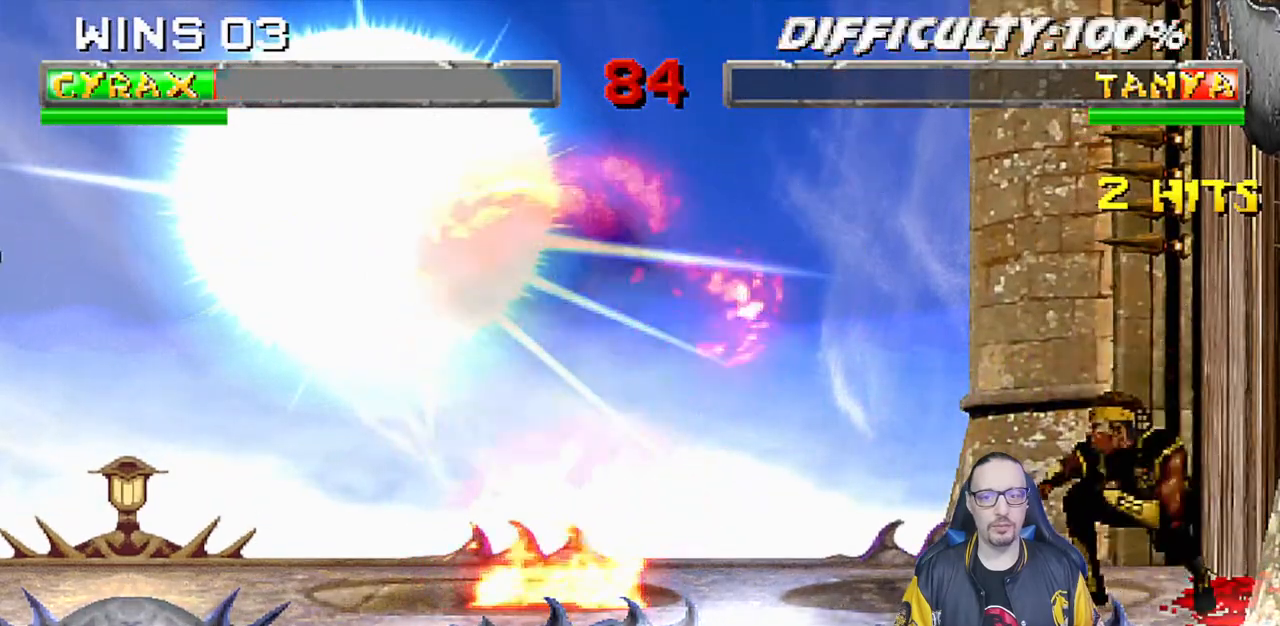
{"buttons": ["DPAD_LEFT"], "left_stick": "center", "right_stick": "center", "events": [[317, "SQUARE", "down"], [450, "DPAD_LEFT", "down"], [450, "SQUARE", "up"]]}
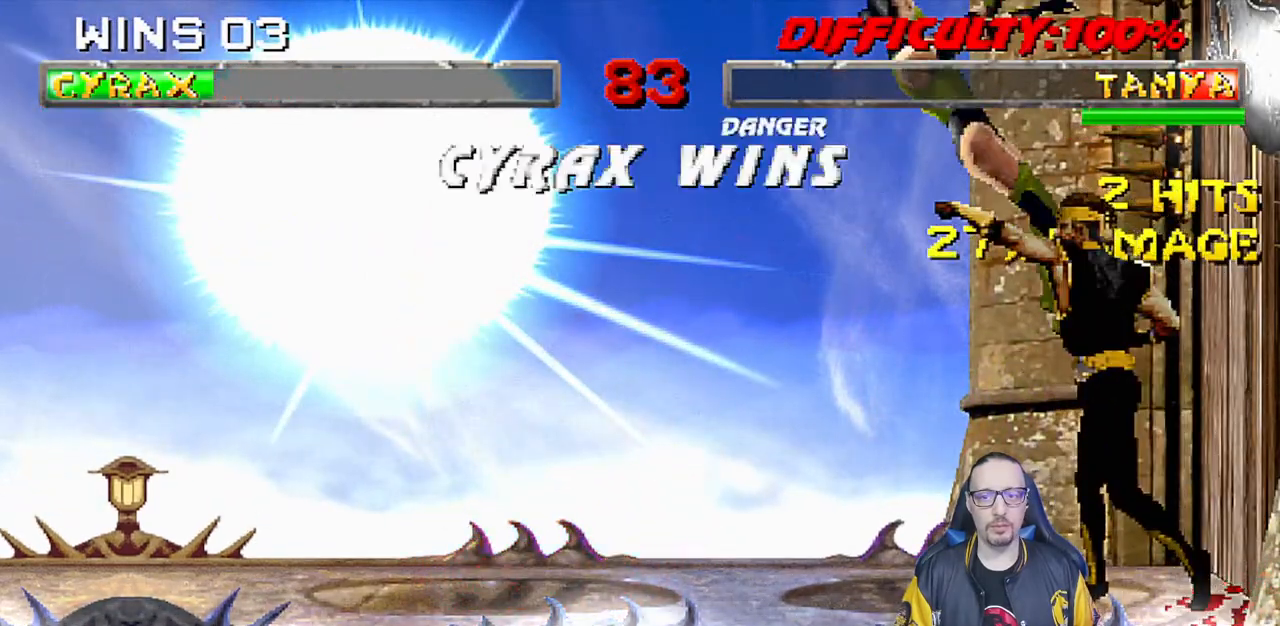
{"buttons": ["CIRCLE"], "left_stick": "center", "right_stick": "center", "events": [[67, "DPAD_LEFT", "up"], [117, "DPAD_LEFT", "down"], [233, "DPAD_LEFT", "up"], [250, "CIRCLE", "down"], [283, "DPAD_LEFT", "down"], [350, "CIRCLE", "up"], [400, "DPAD_LEFT", "up"], [417, "CIRCLE", "down"]]}
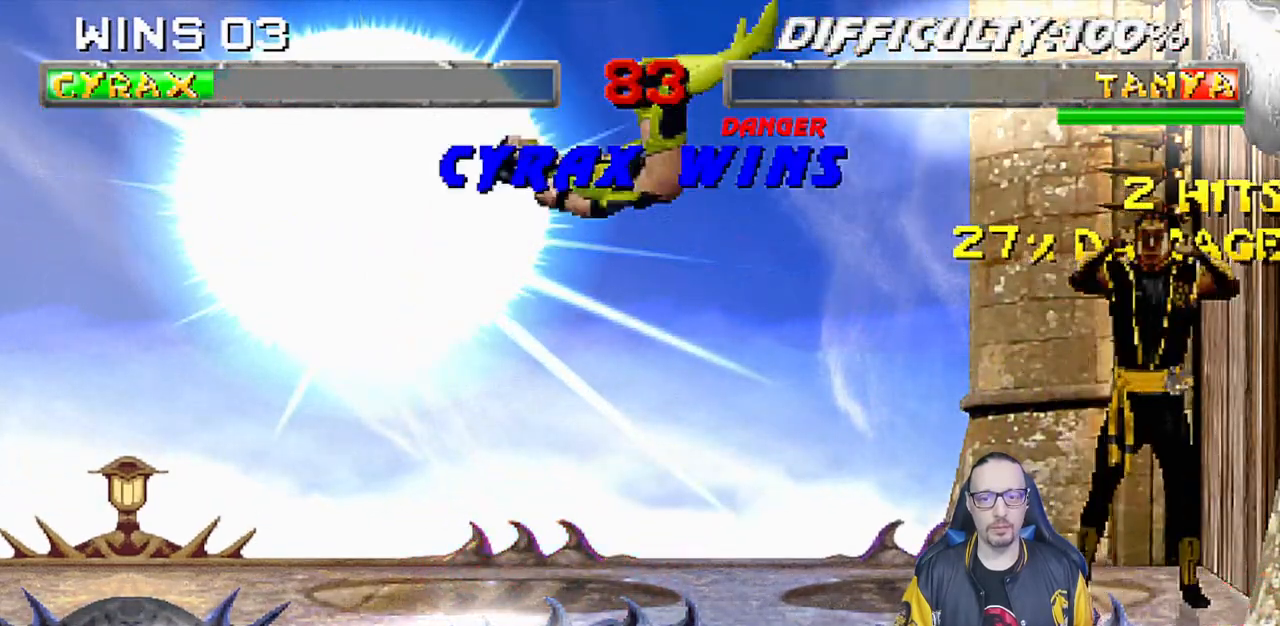
{"buttons": [], "left_stick": "center", "right_stick": "center", "events": [[67, "CIRCLE", "up"]]}
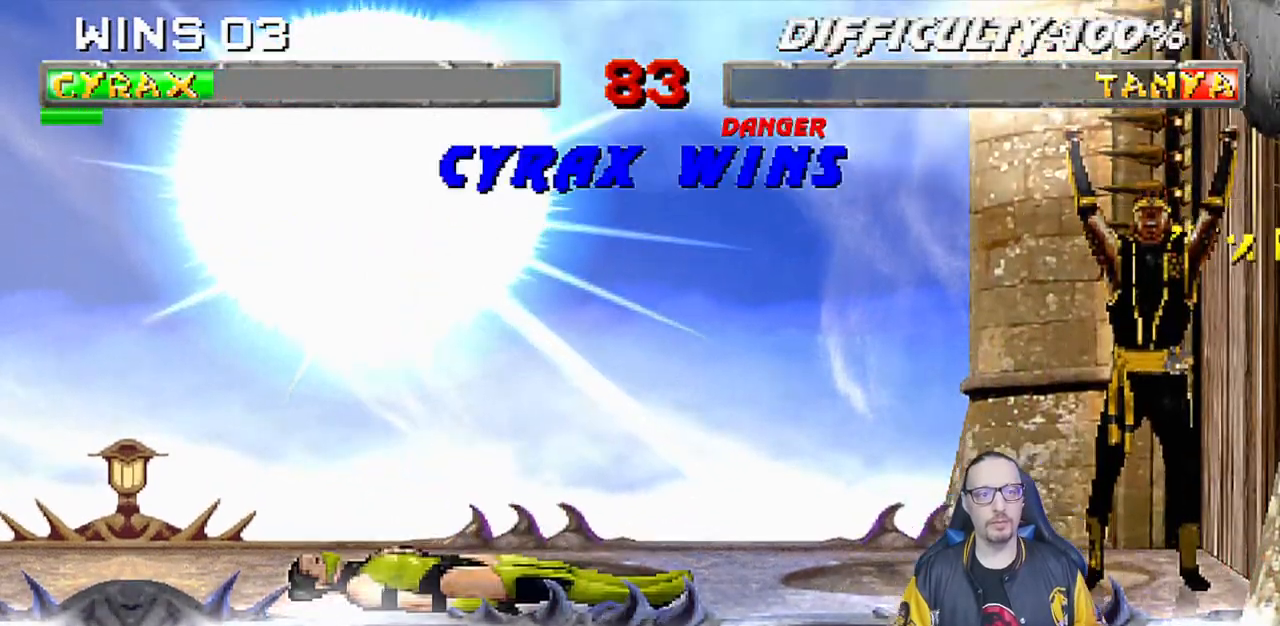
{"buttons": [], "left_stick": "center", "right_stick": "center", "events": []}
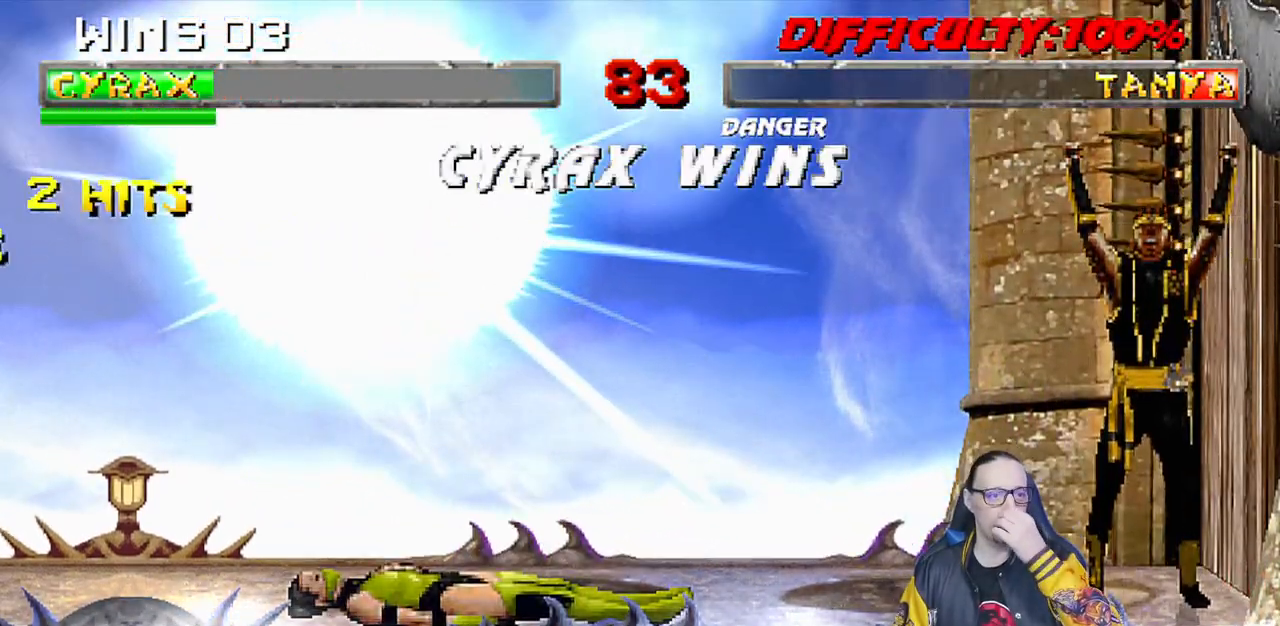
{"buttons": [], "left_stick": "center", "right_stick": "center", "events": []}
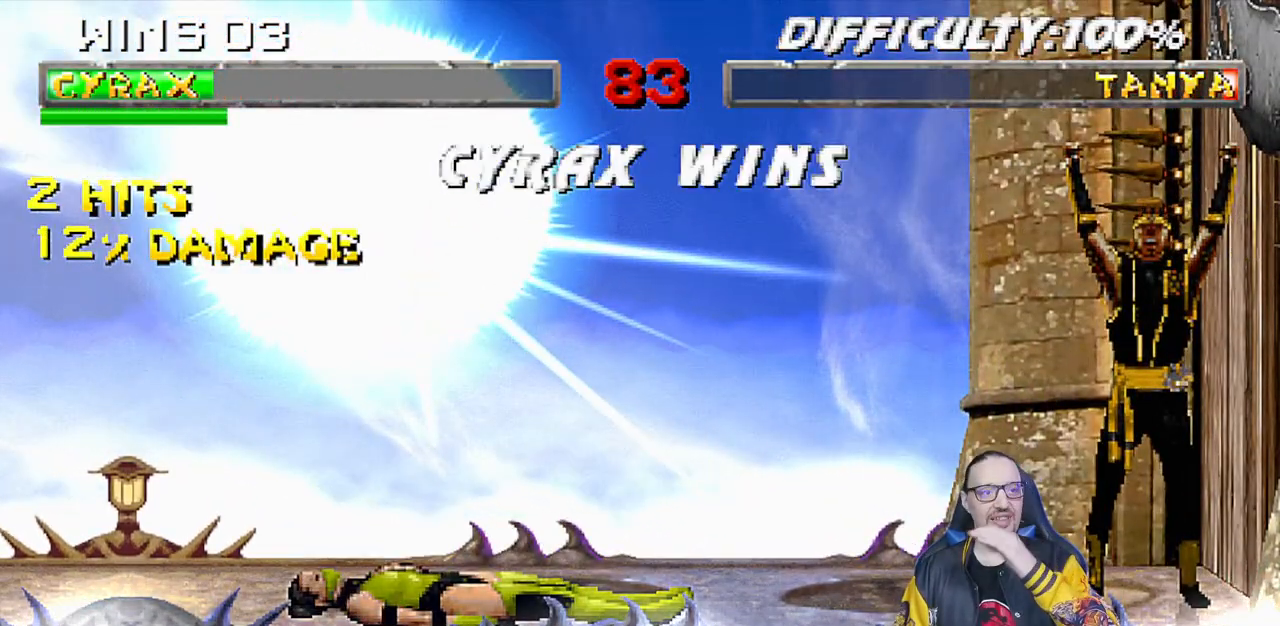
{"buttons": [], "left_stick": "center", "right_stick": "center", "events": []}
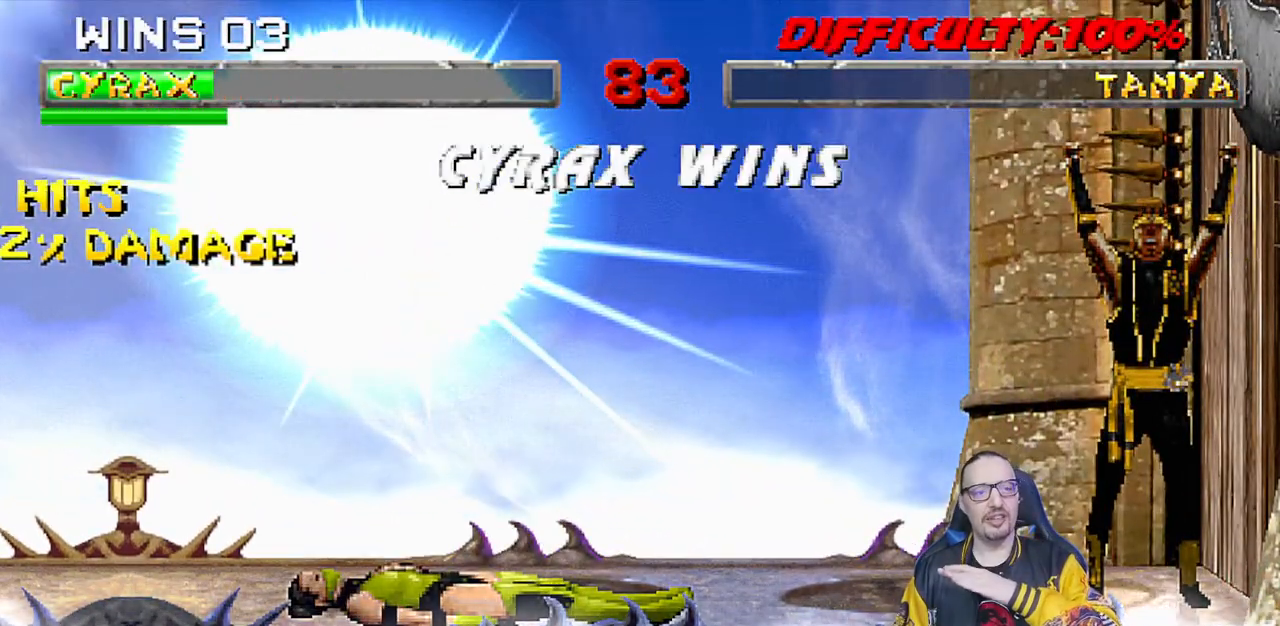
{"buttons": [], "left_stick": "center", "right_stick": "center", "events": []}
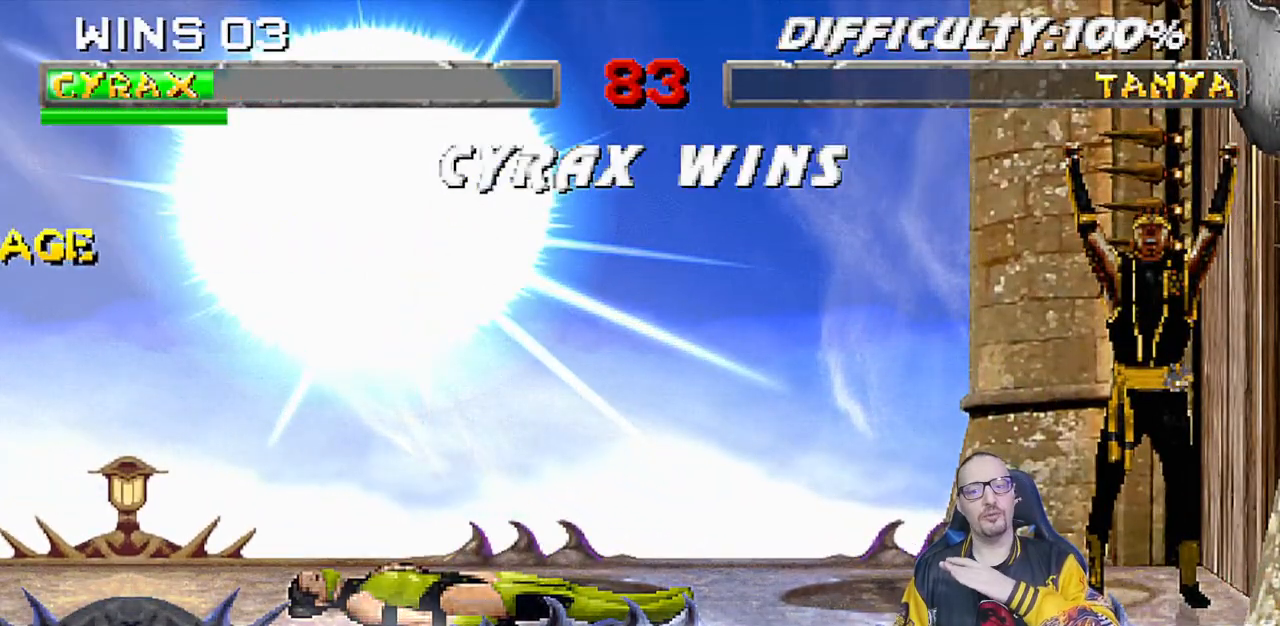
{"buttons": [], "left_stick": "center", "right_stick": "center", "events": [[267, "CROSS", "down"], [400, "CROSS", "up"]]}
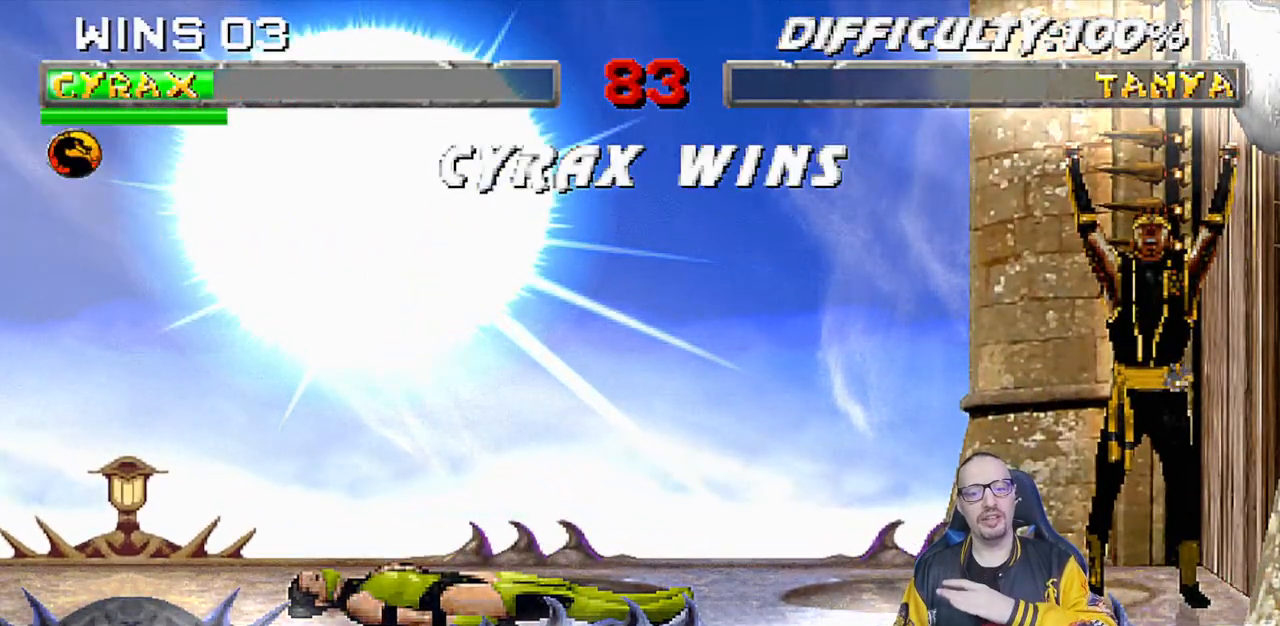
{"buttons": [], "left_stick": "center", "right_stick": "center", "events": []}
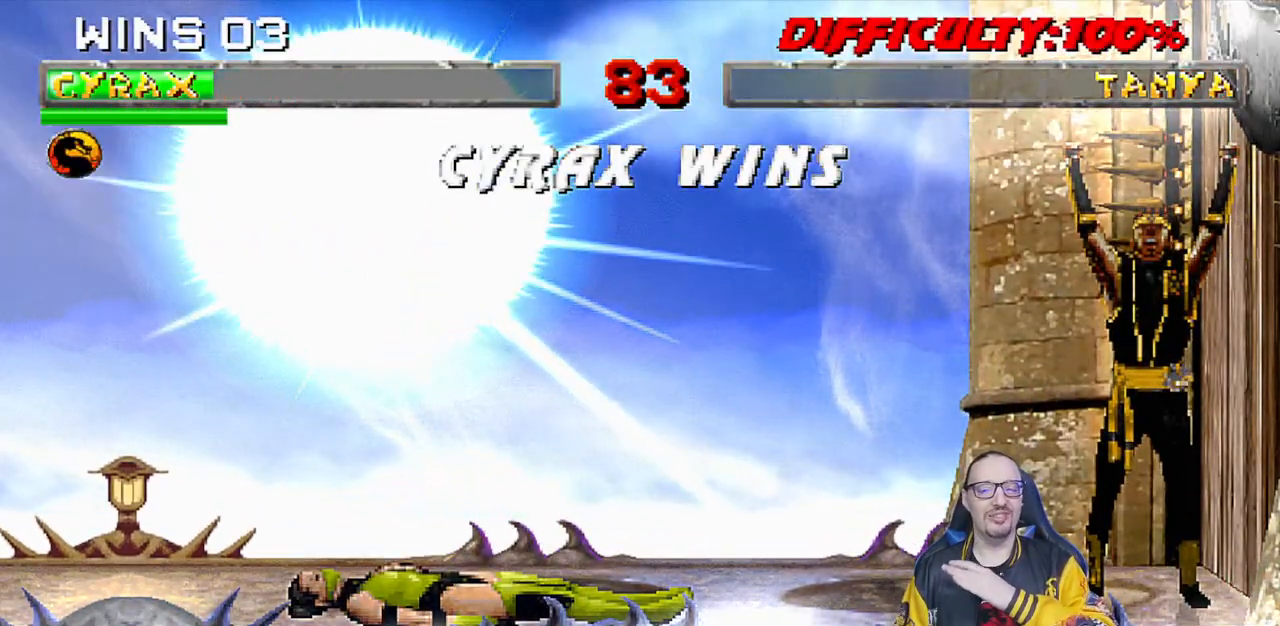
{"buttons": [], "left_stick": "center", "right_stick": "center", "events": [[183, "CROSS", "down"], [333, "CROSS", "up"]]}